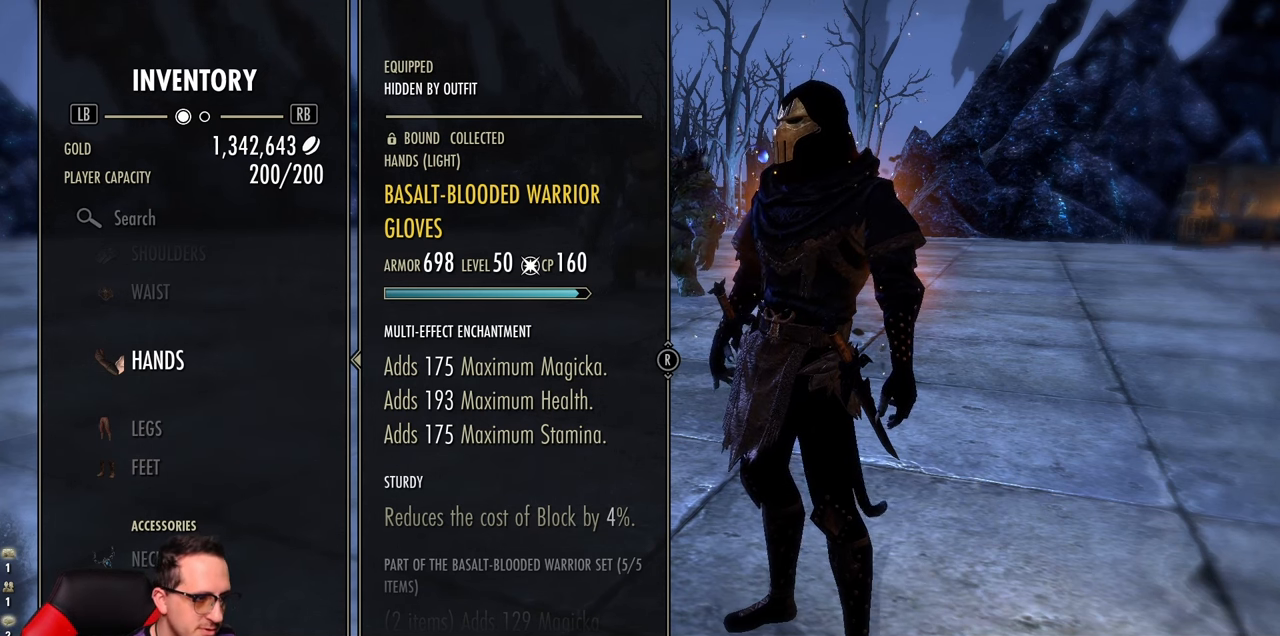
Gameplay with a controller (Xbox layout); each line is a JSON object with the inputs held at the frame after it. "events" lists button and stick changes between this image and that frame as [ms after this image, input, new state], when the widget could be followed in between.
{"buttons": [], "left_stick": "center", "right_stick": "down-left", "events": [[333, "right_stick", "down"], [433, "right_stick", "down-left"]]}
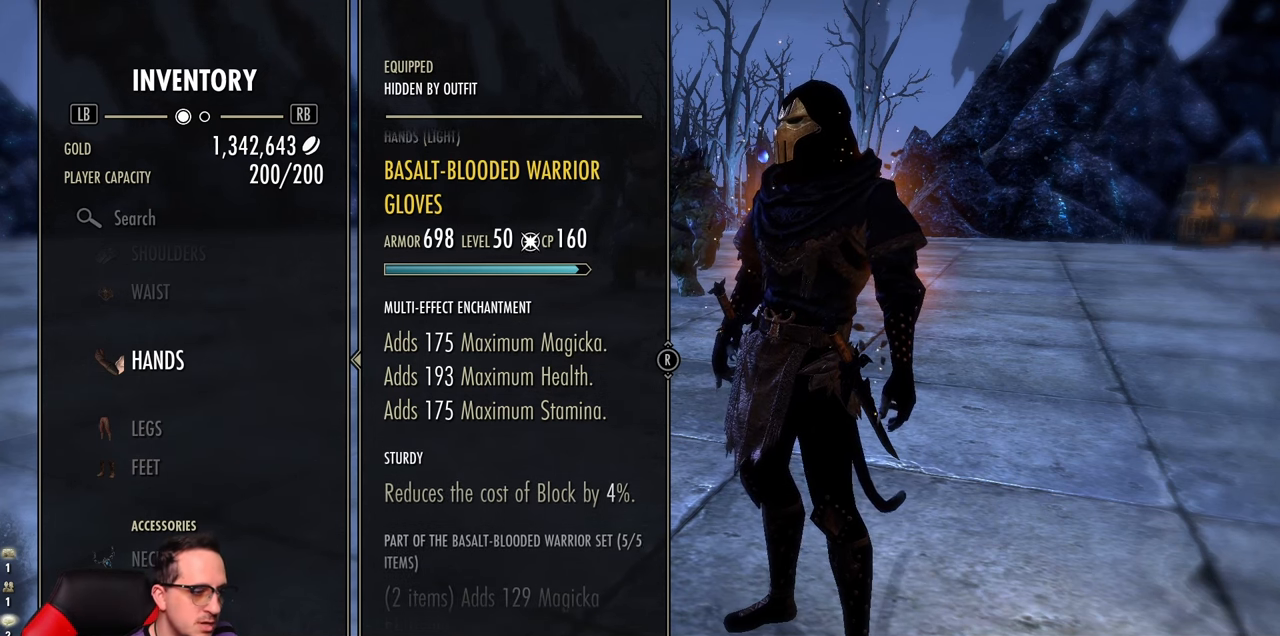
{"buttons": [], "left_stick": "center", "right_stick": "down-left", "events": []}
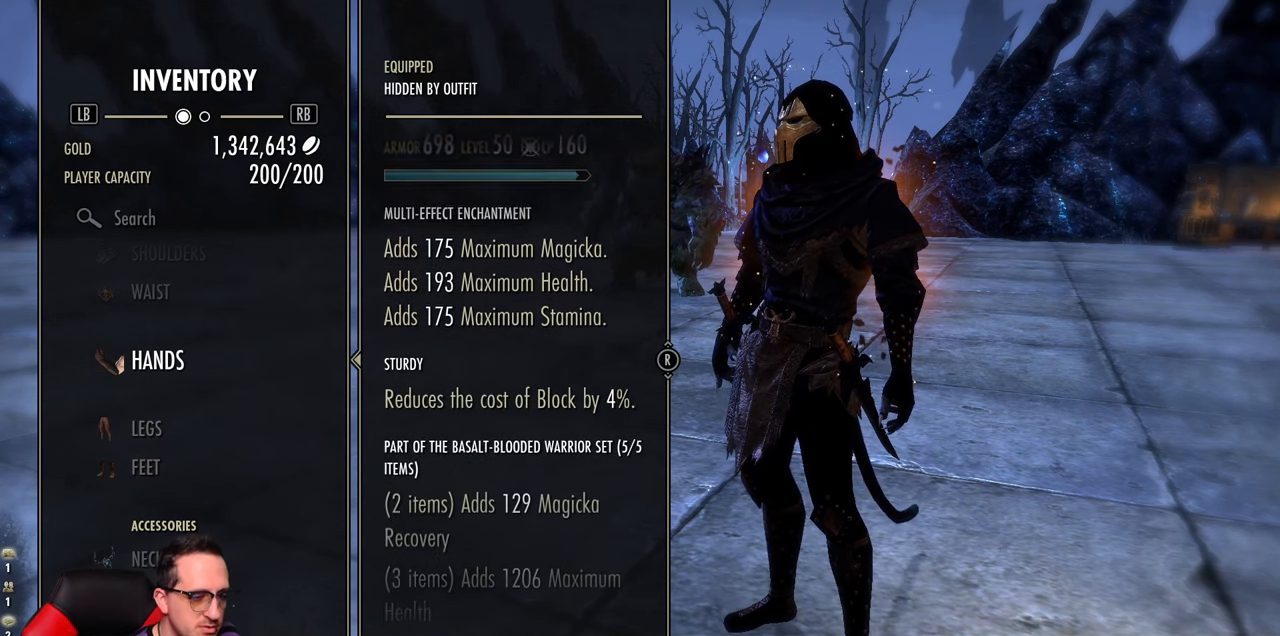
{"buttons": [], "left_stick": "center", "right_stick": "down-left", "events": []}
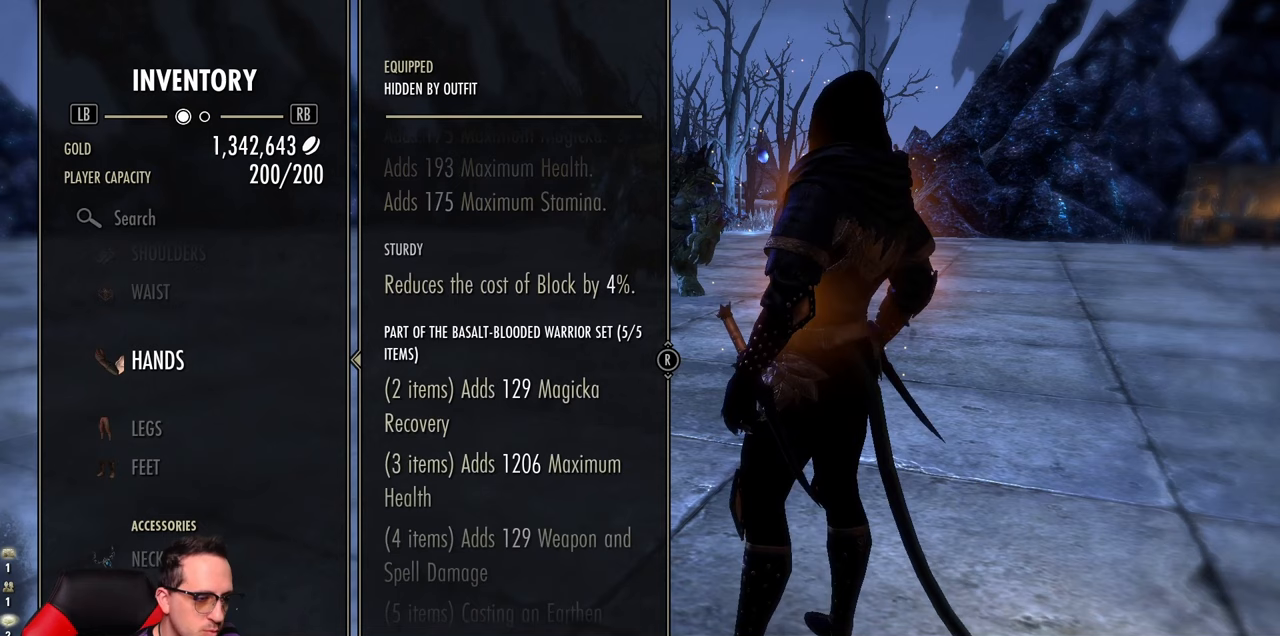
{"buttons": [], "left_stick": "center", "right_stick": "down-left", "events": [[250, "right_stick", "center"], [483, "right_stick", "down-left"]]}
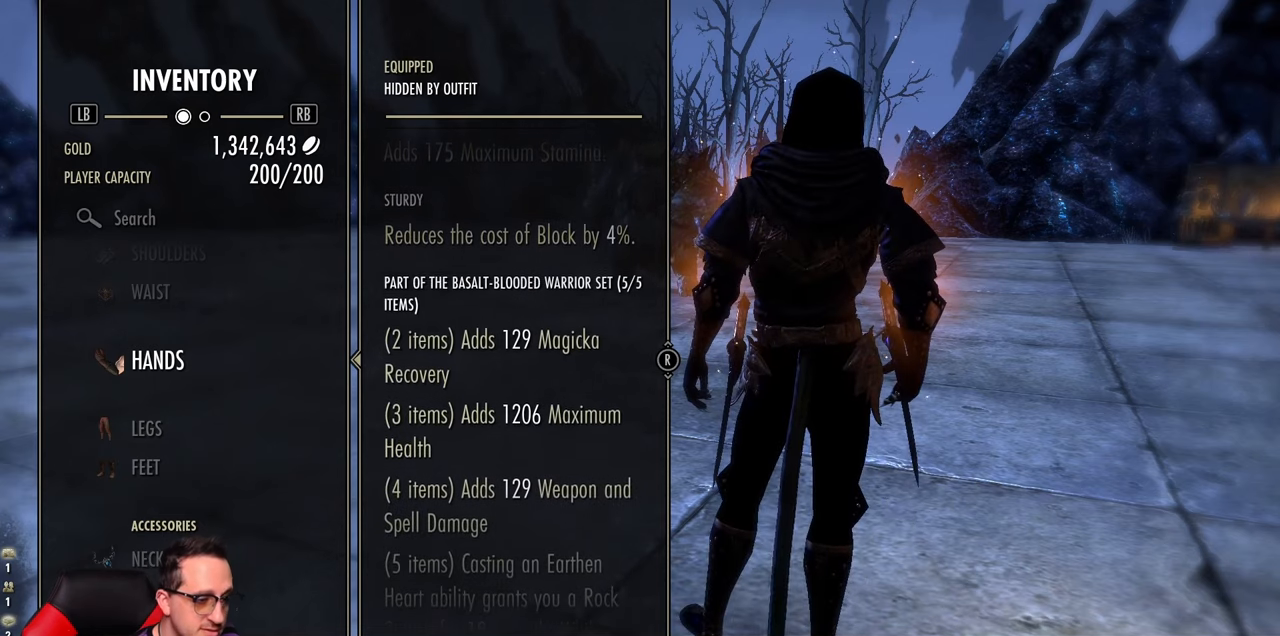
{"buttons": [], "left_stick": "center", "right_stick": "center", "events": [[233, "right_stick", "center"]]}
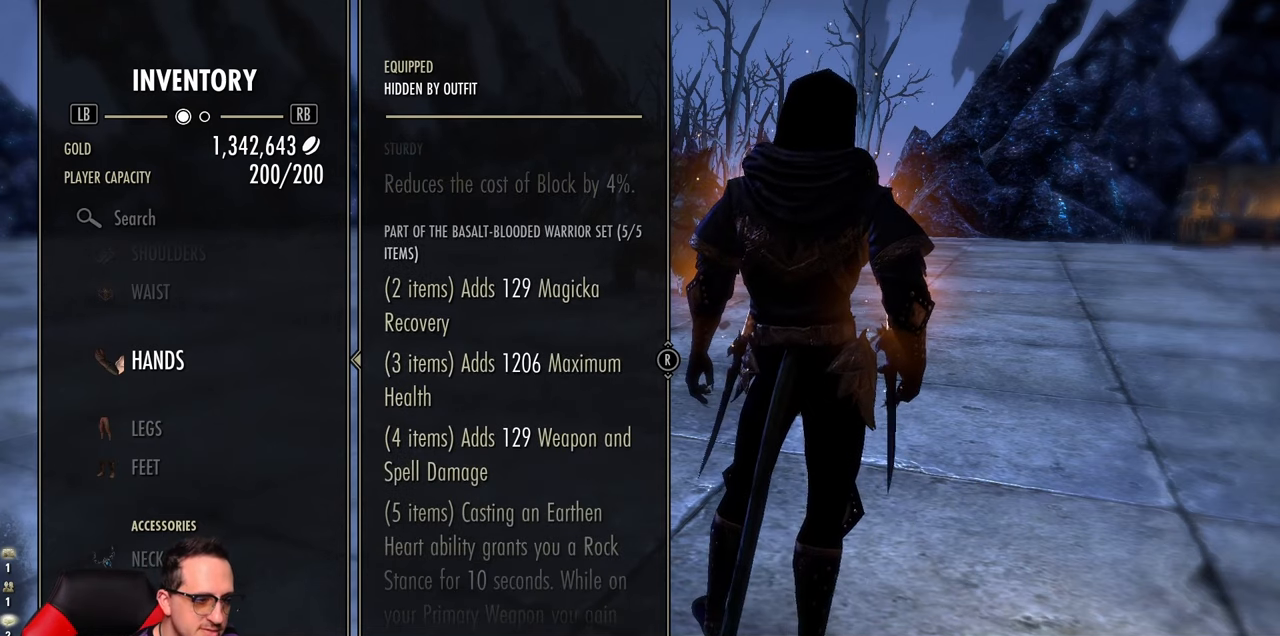
{"buttons": [], "left_stick": "center", "right_stick": "center", "events": [[67, "right_stick", "left"], [300, "right_stick", "center"]]}